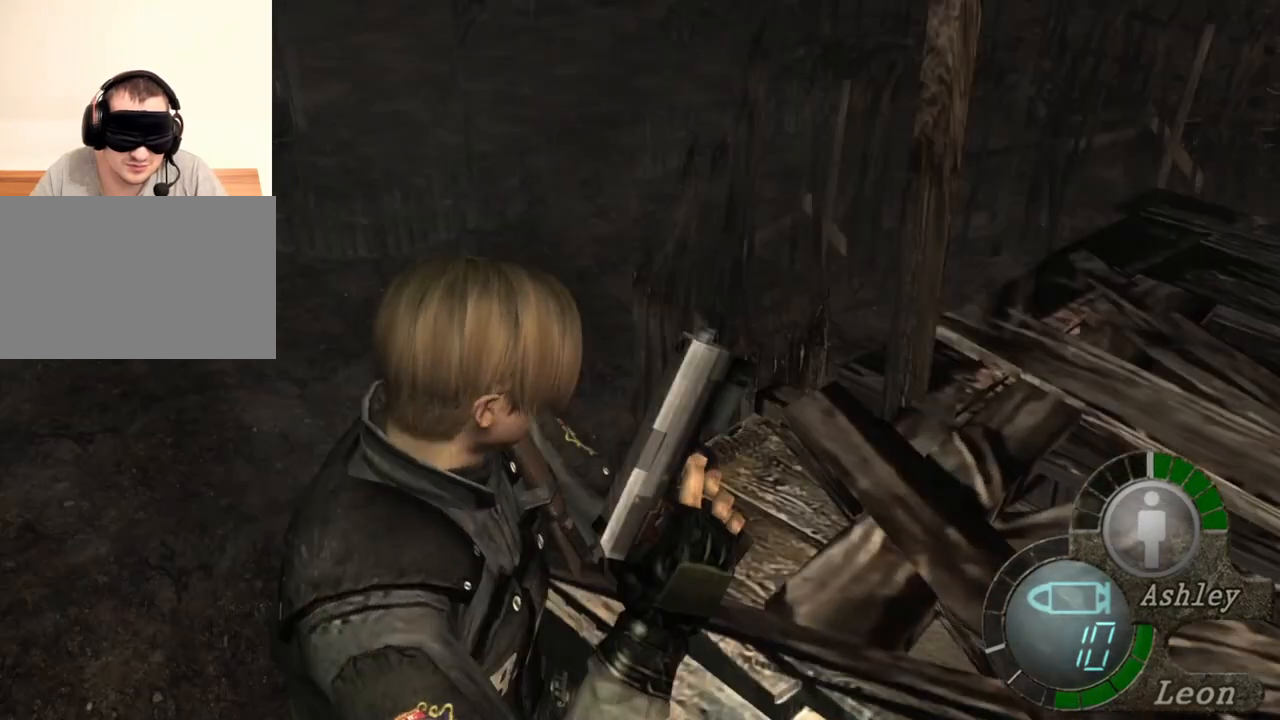
Gameplay with keyboard and mouse; each line is a JSON object with the keys and mouse buttons held at the frame after it. "events" lists presses ("down") and releases ("up") of "1", "2", "3", "4", "5", "a", "alt", "b", "c", "ctrl", "d", "e", "f", "g", "q", "r", "s", "shift", "space", "t", "tab", "tilde", "v", "w", "x", "z", "mouse_left", "mouse_wheel", "mouse_right", "mouse_mb4" and "mouse_mb5" between this image and that frame as [ms after this image, input, new state], when the widget could be followed in between. "mouse_left", "mouse_wheel", "mouse_right", "mouse_mb4", "mouse_mb5" = the "left", "wheel", "right", "mb4", "mb5" buttons of the "mouse" list. No other keys are recorded. "wheel" means that the mouse wheel is clicked or scrolled. Mouse movement is not recorded.
{"keys": [], "mouse": [], "events": [[133, "mouse_right", "down"], [333, "mouse_right", "up"]]}
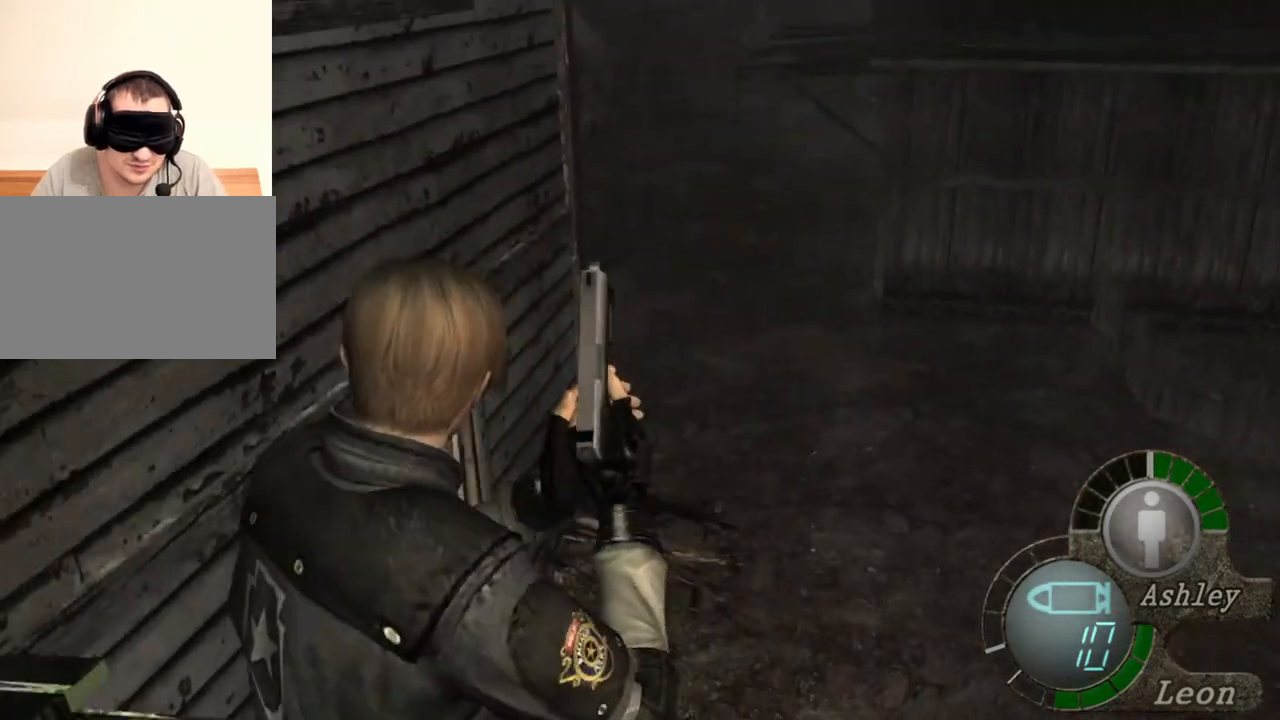
{"keys": [], "mouse": [], "events": []}
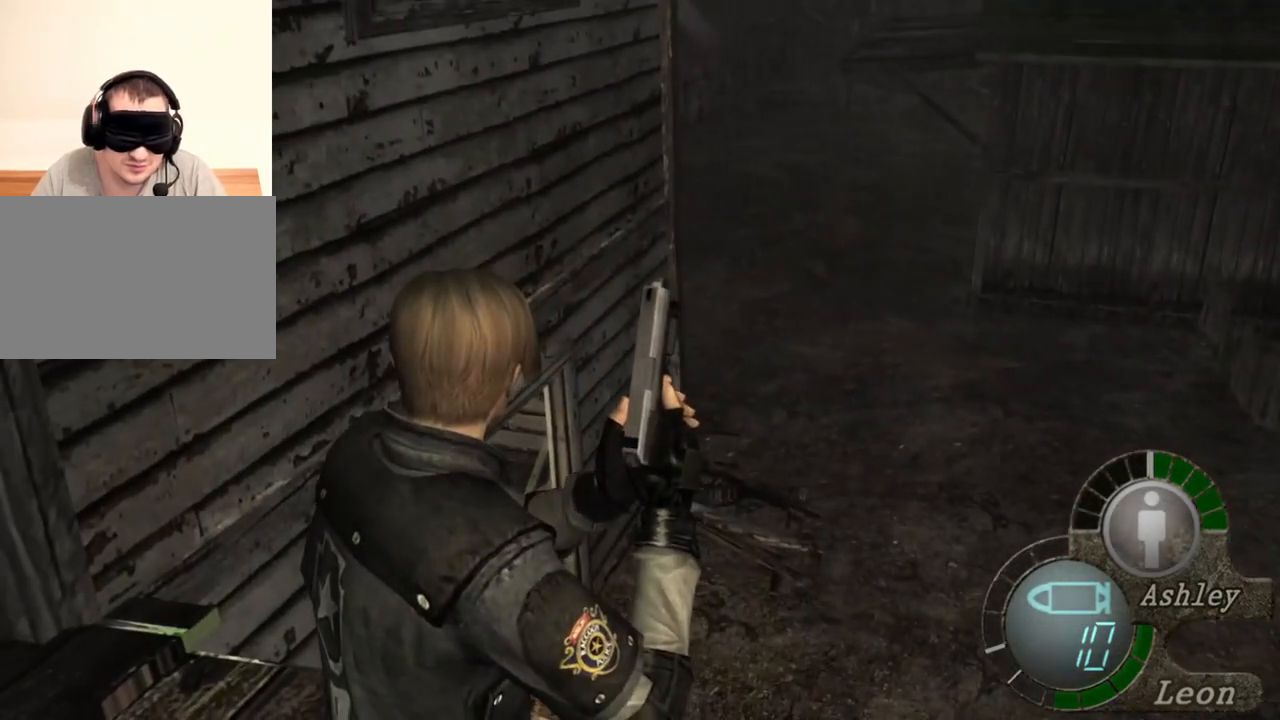
{"keys": [], "mouse": [], "events": []}
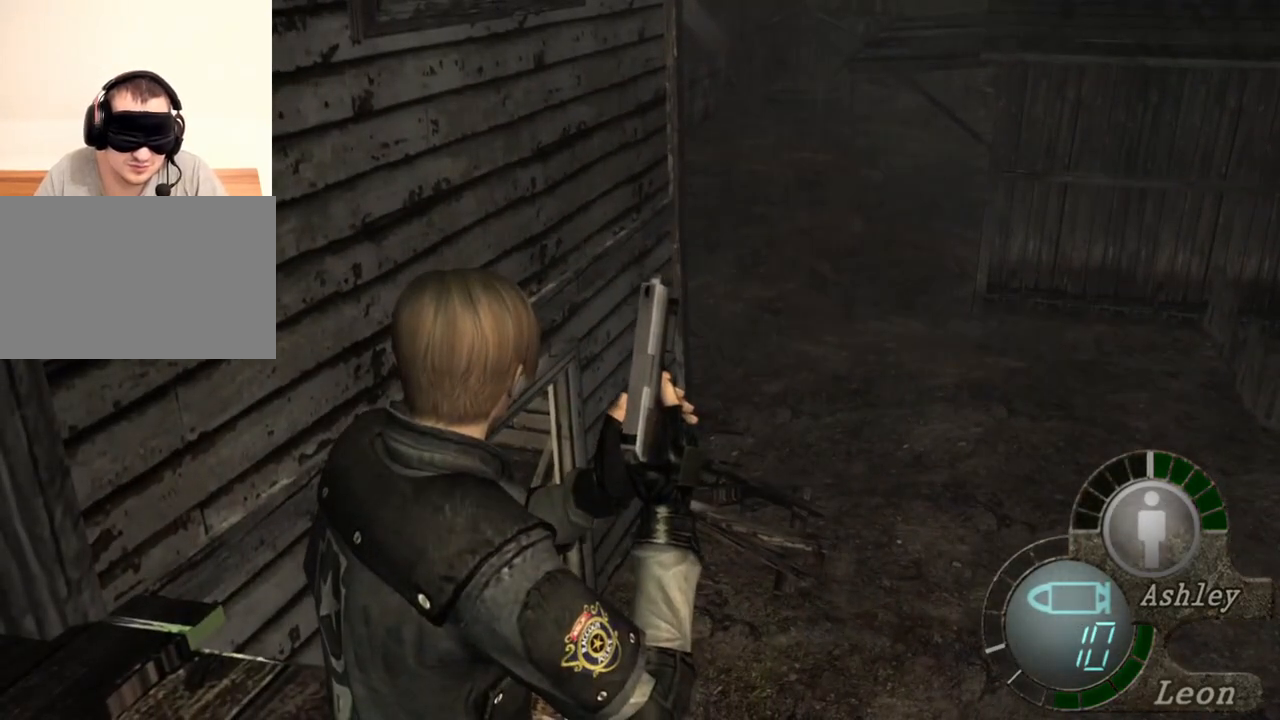
{"keys": [], "mouse": [], "events": []}
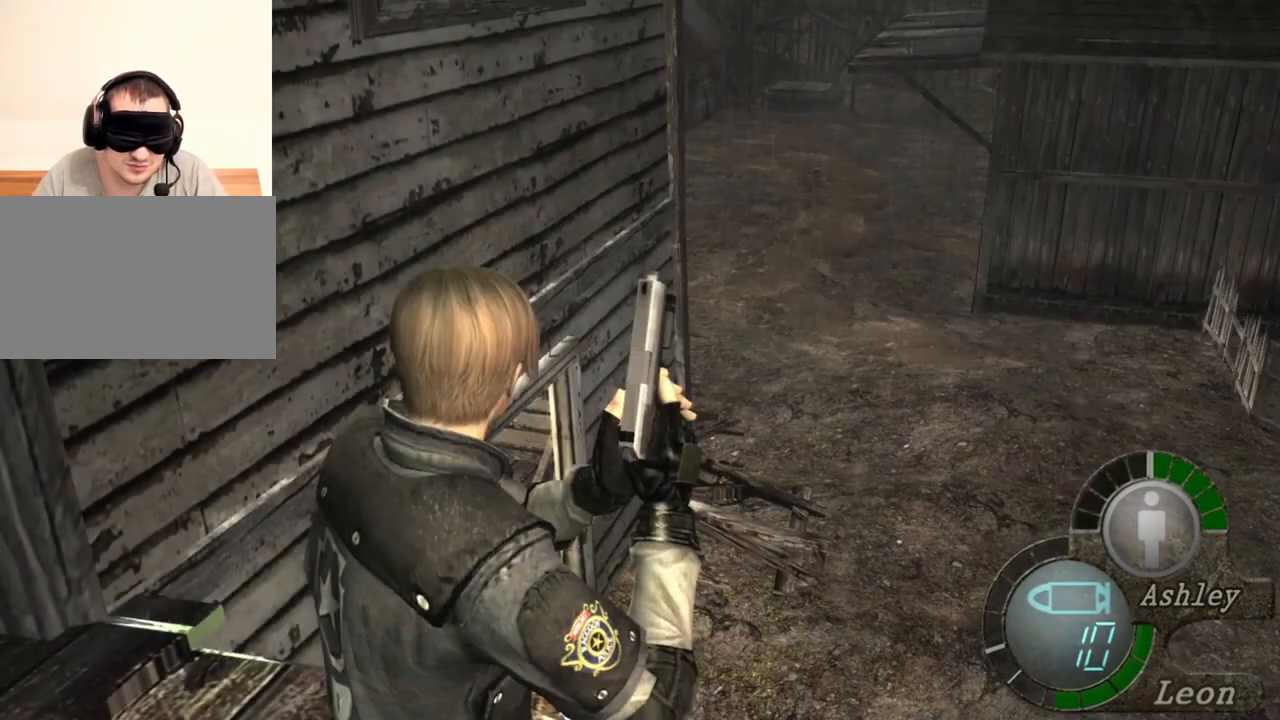
{"keys": [], "mouse": [], "events": []}
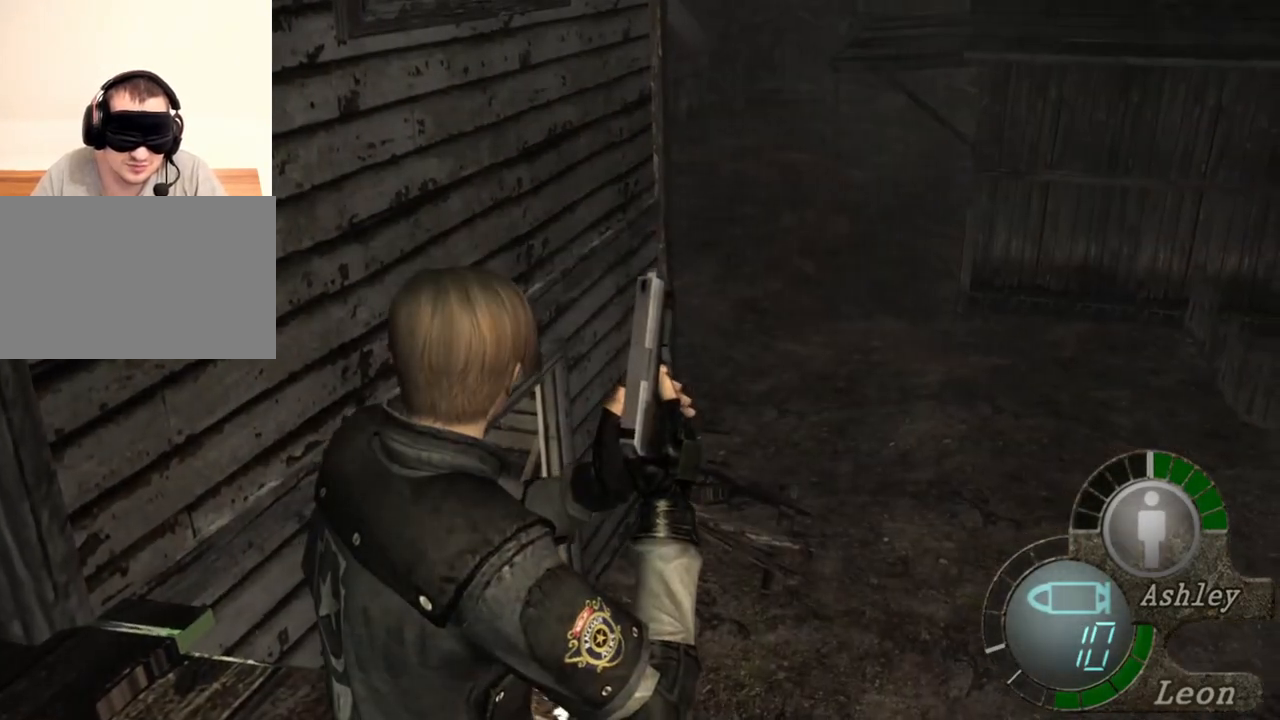
{"keys": [], "mouse": [], "events": []}
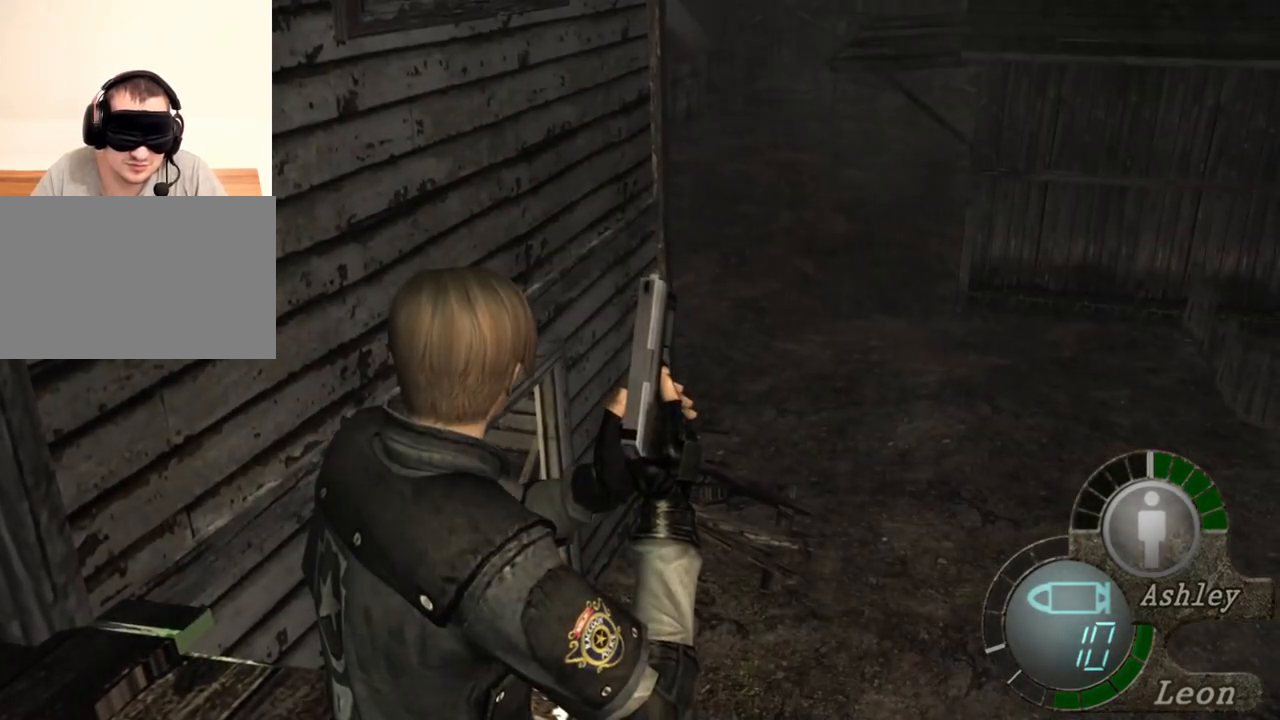
{"keys": [], "mouse": [], "events": []}
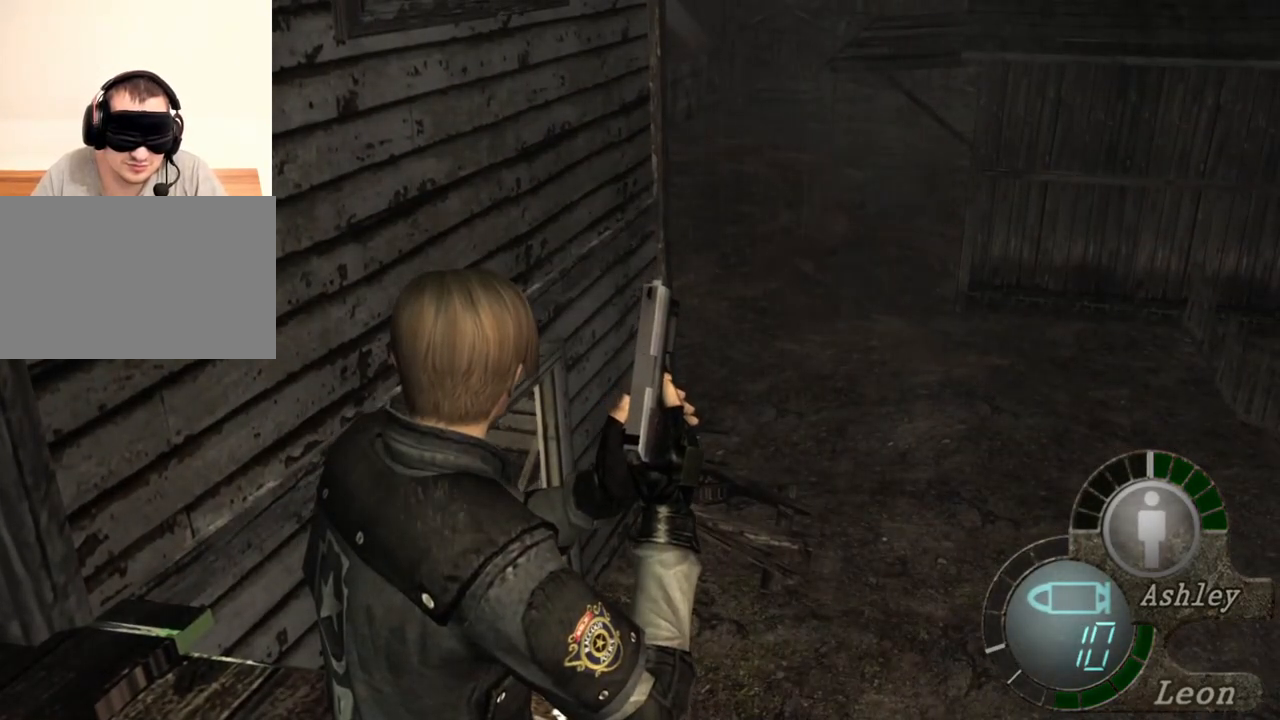
{"keys": [], "mouse": [], "events": []}
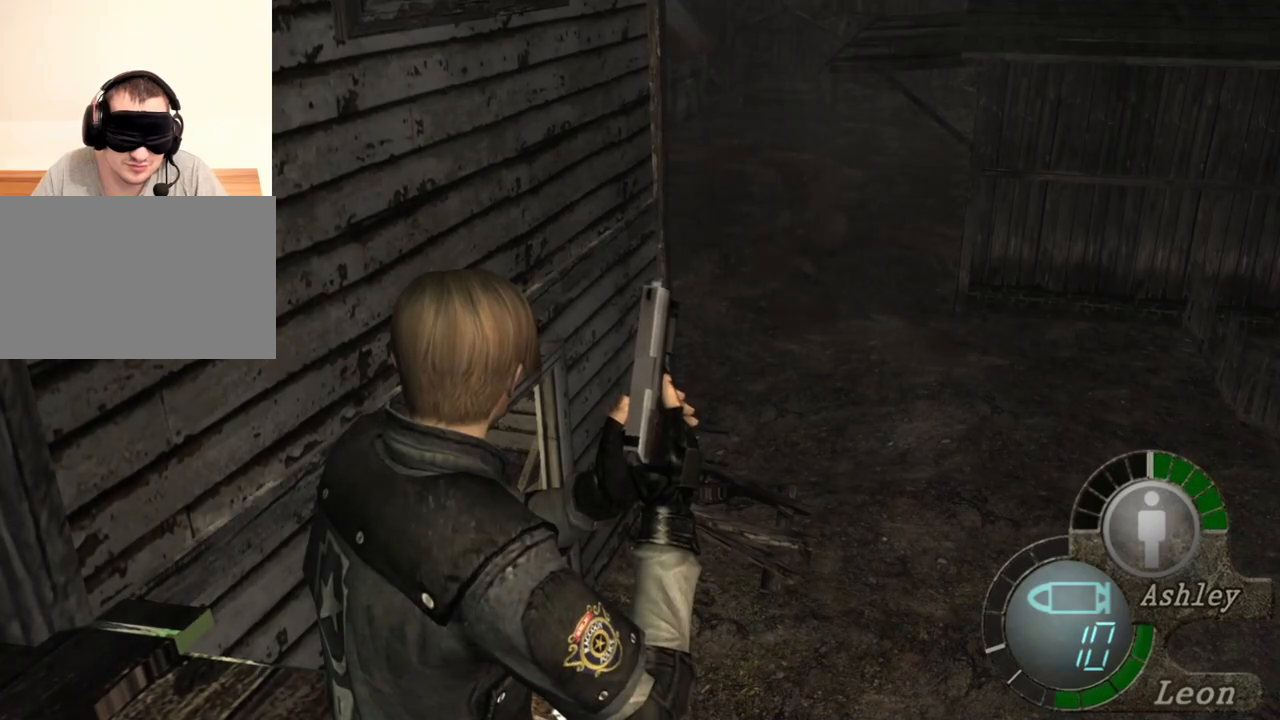
{"keys": ["e", "shift", "w"], "mouse": [], "events": [[133, "shift", "down"], [133, "w", "down"], [267, "e", "down"], [367, "e", "up"], [400, "e", "down"]]}
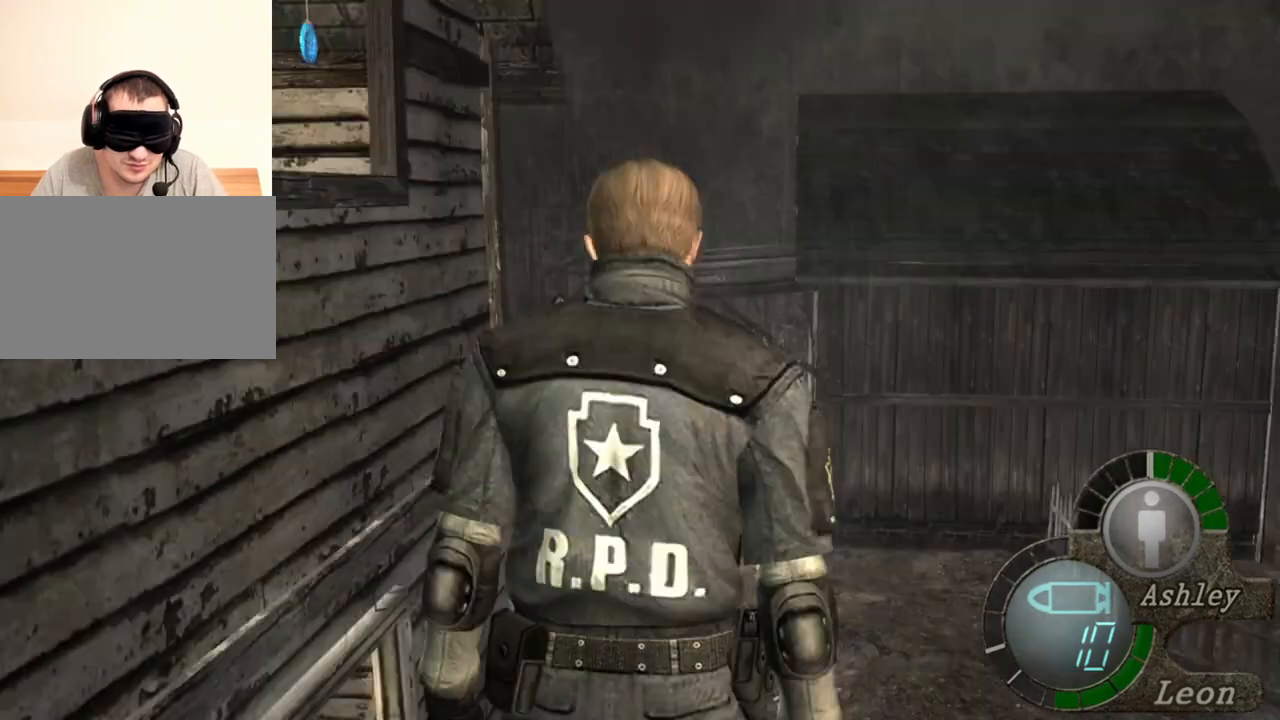
{"keys": ["shift", "w"], "mouse": [], "events": [[133, "e", "up"], [200, "e", "down"], [233, "e", "up"], [267, "e", "down"], [367, "e", "up"], [433, "e", "down"], [467, "e", "up"]]}
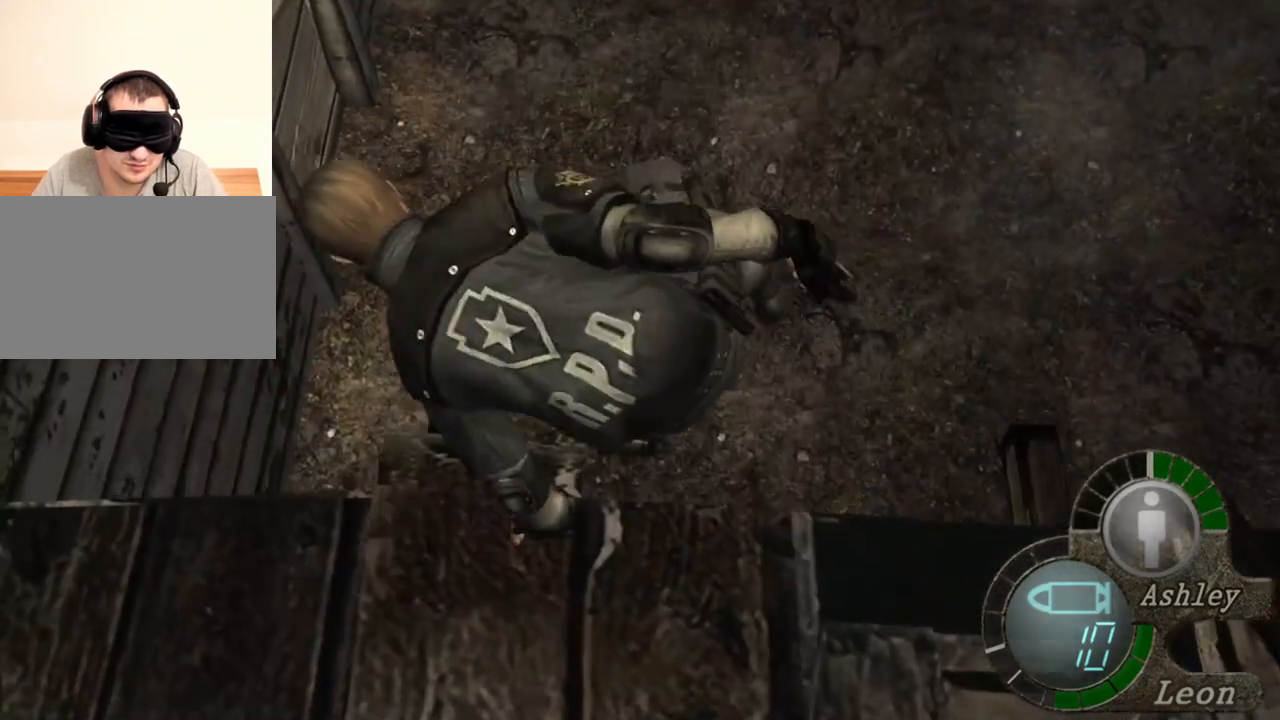
{"keys": ["shift", "w"], "mouse": [], "events": [[33, "e", "down"], [100, "e", "up"], [167, "e", "down"], [267, "e", "up"], [300, "e", "down"], [433, "e", "up"]]}
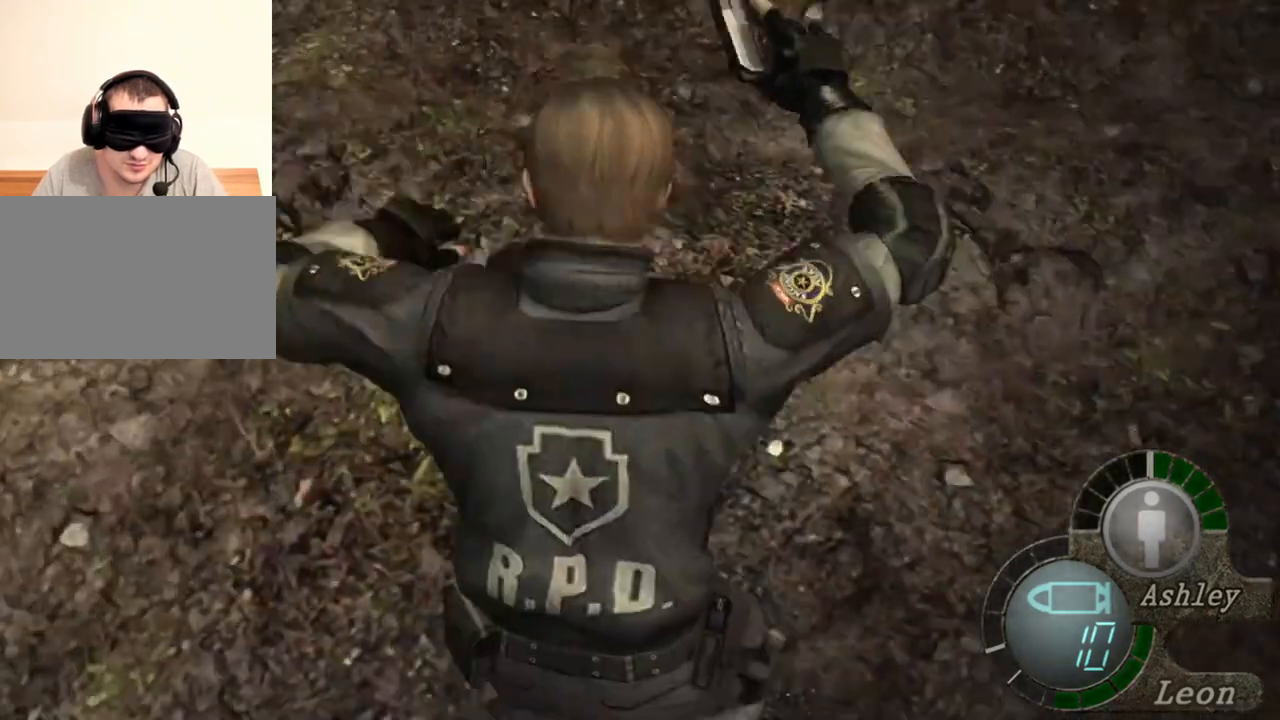
{"keys": [], "mouse": [], "events": [[133, "shift", "up"], [167, "w", "up"]]}
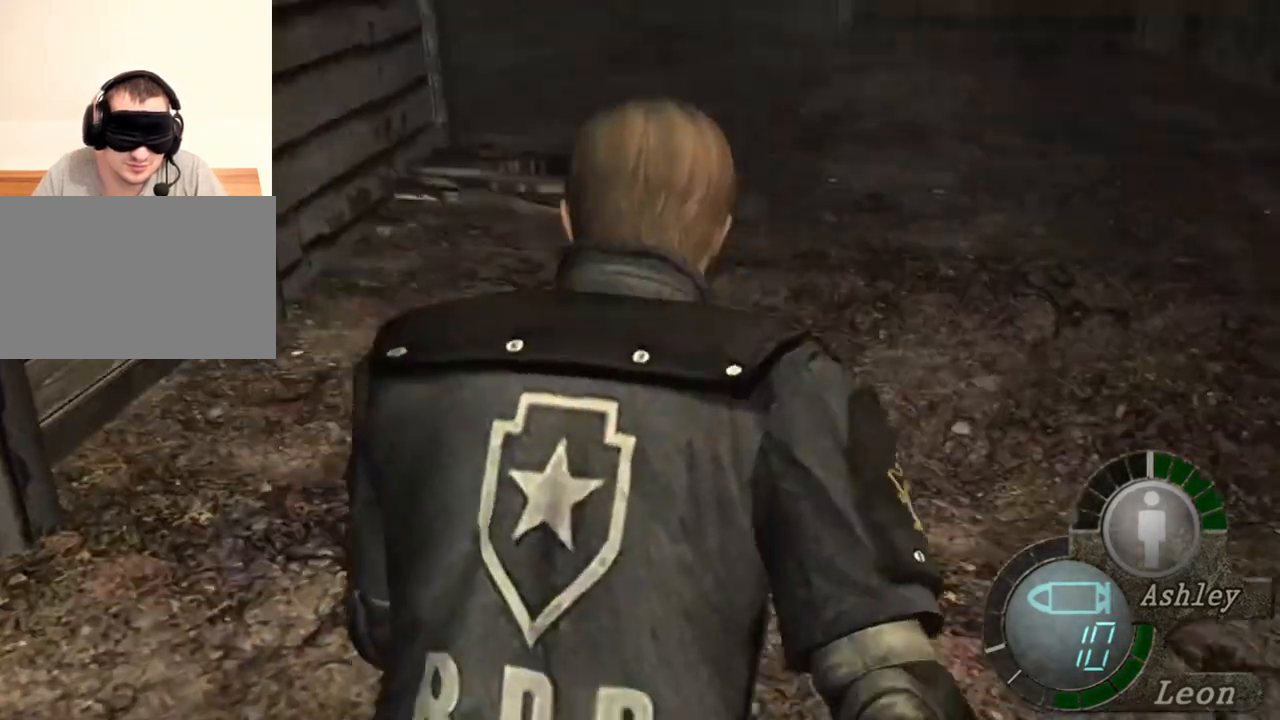
{"keys": [], "mouse": [], "events": []}
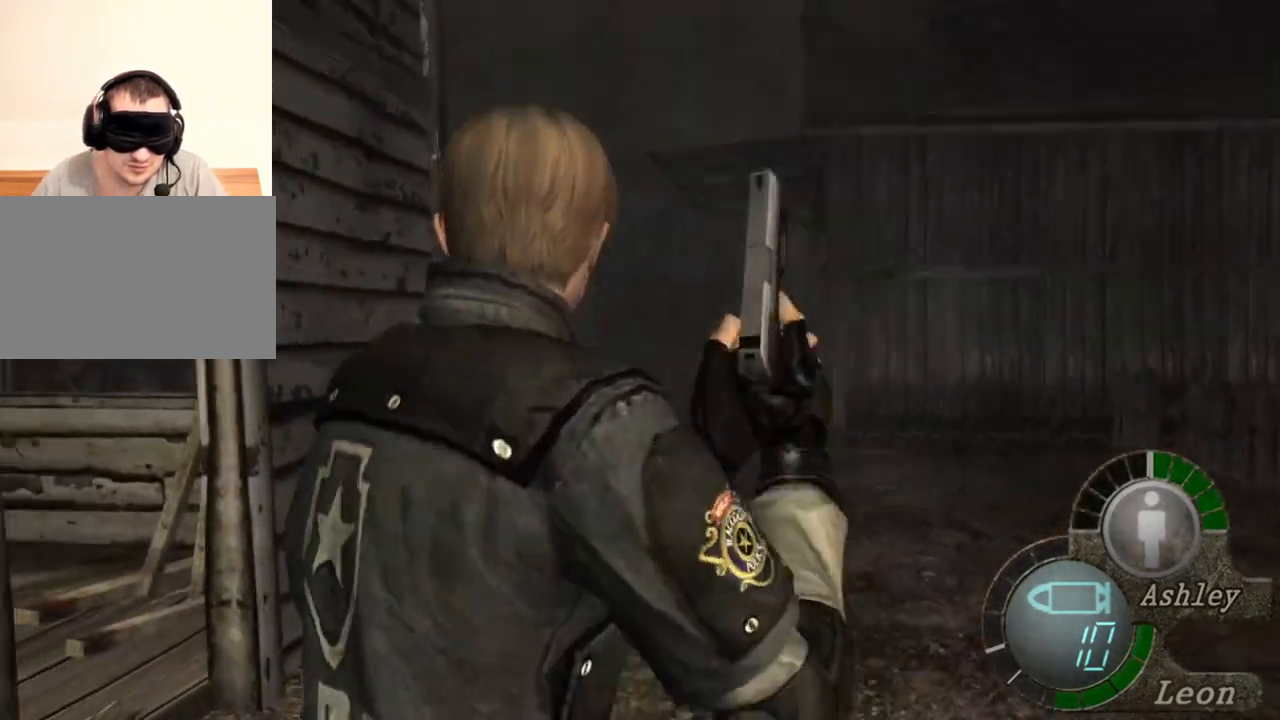
{"keys": [], "mouse": [], "events": []}
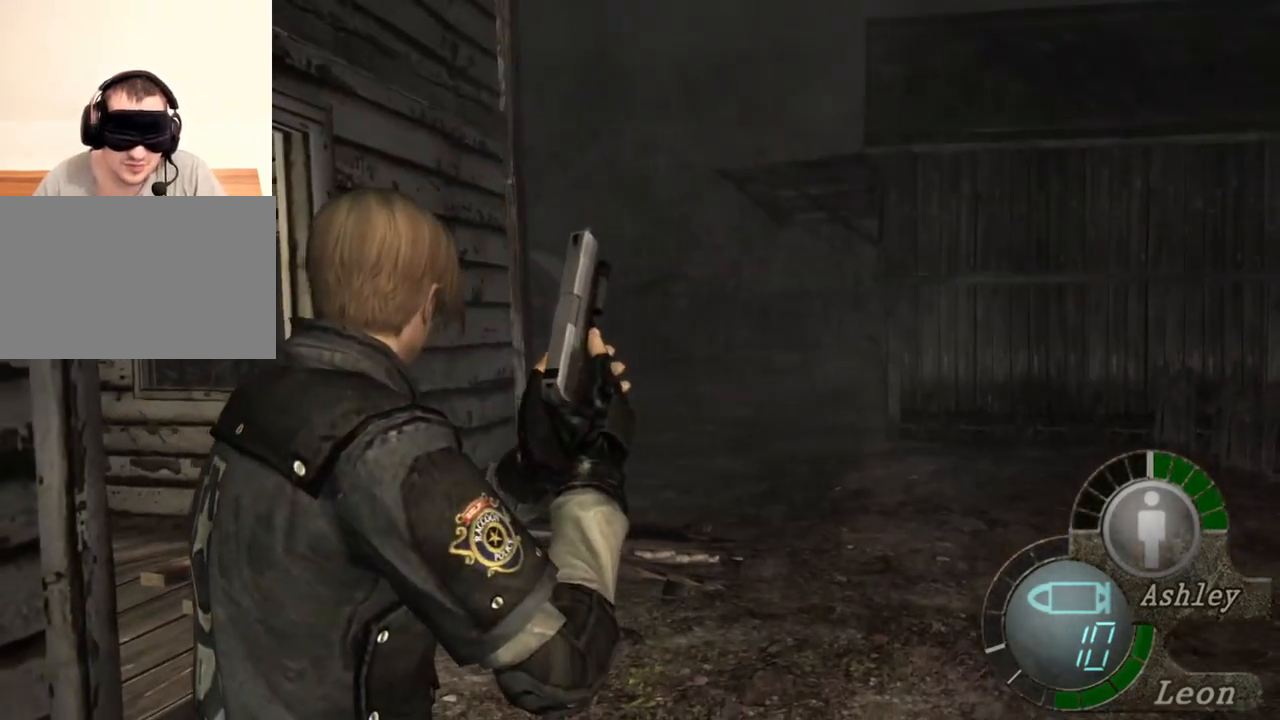
{"keys": [], "mouse": [], "events": []}
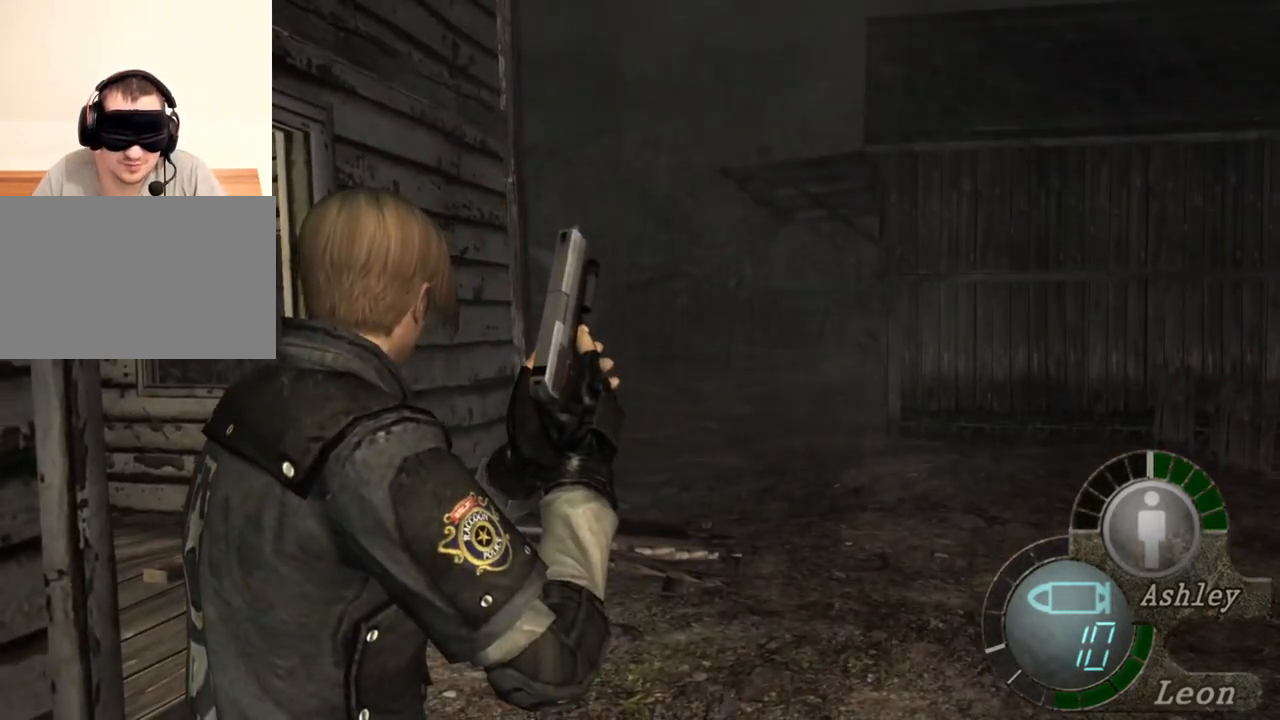
{"keys": ["shift", "w"], "mouse": [], "events": [[233, "shift", "down"], [233, "w", "down"]]}
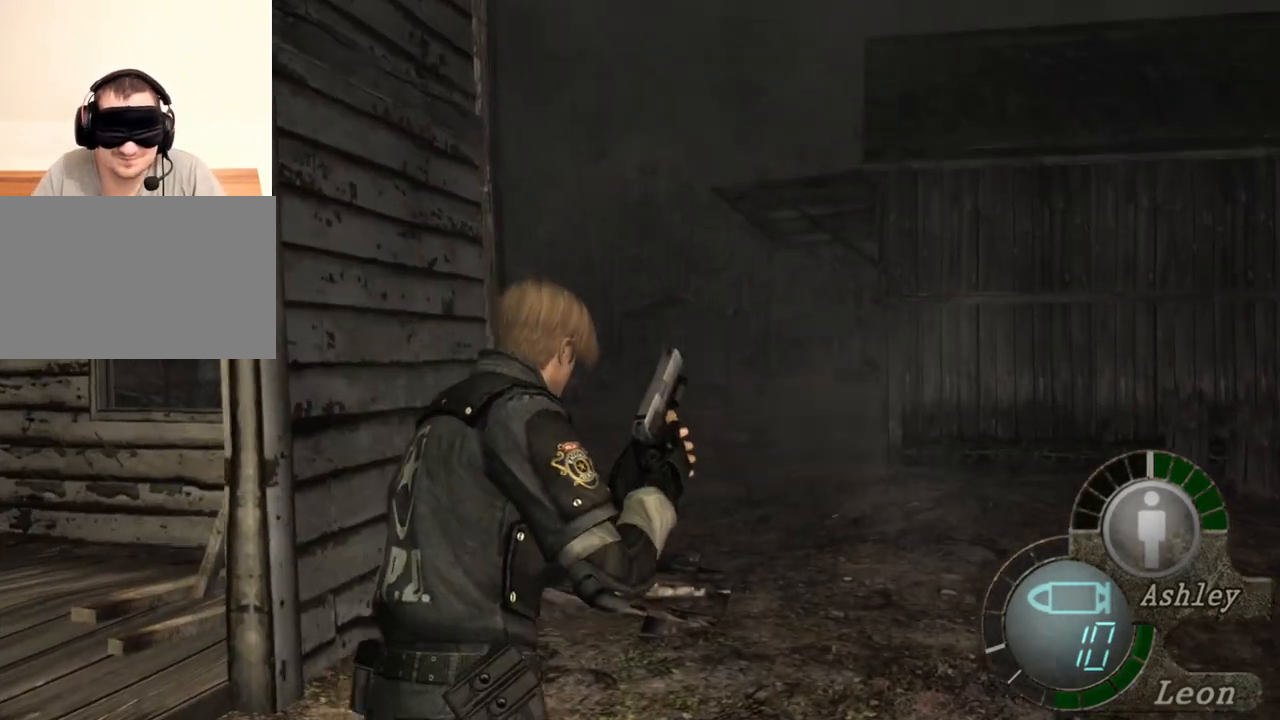
{"keys": ["shift", "w"], "mouse": [], "events": []}
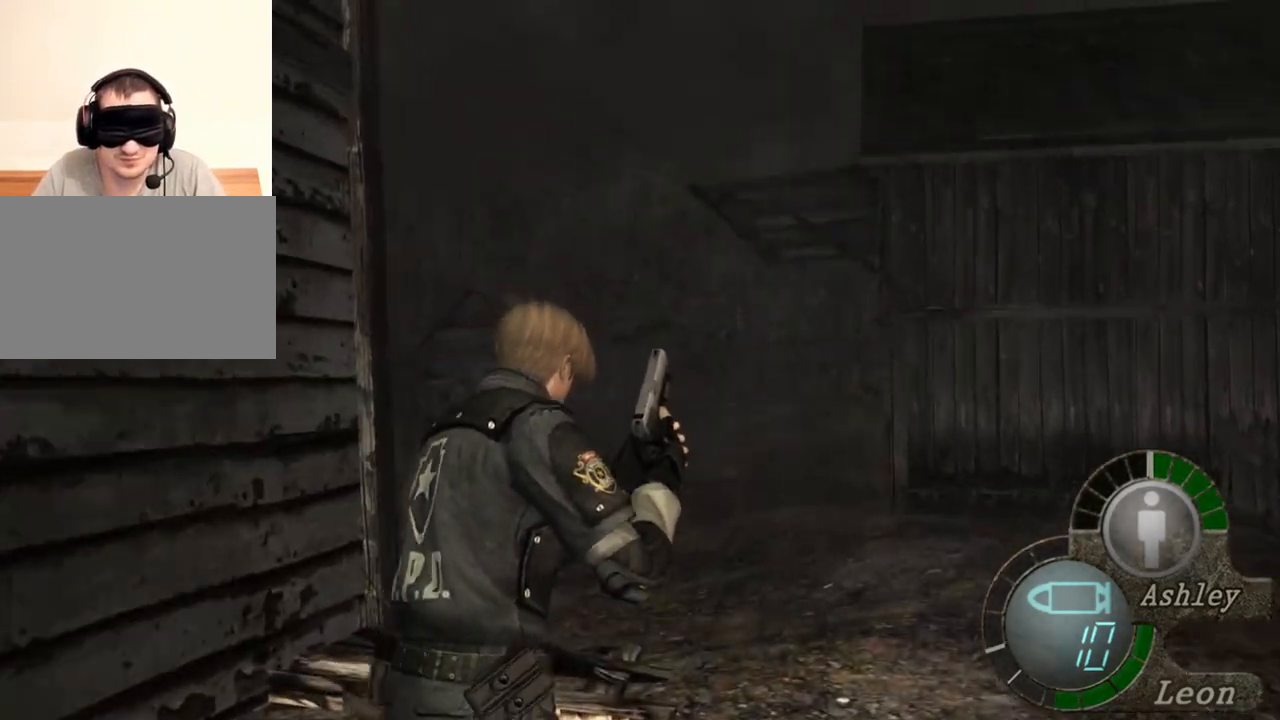
{"keys": ["shift", "w"], "mouse": [], "events": []}
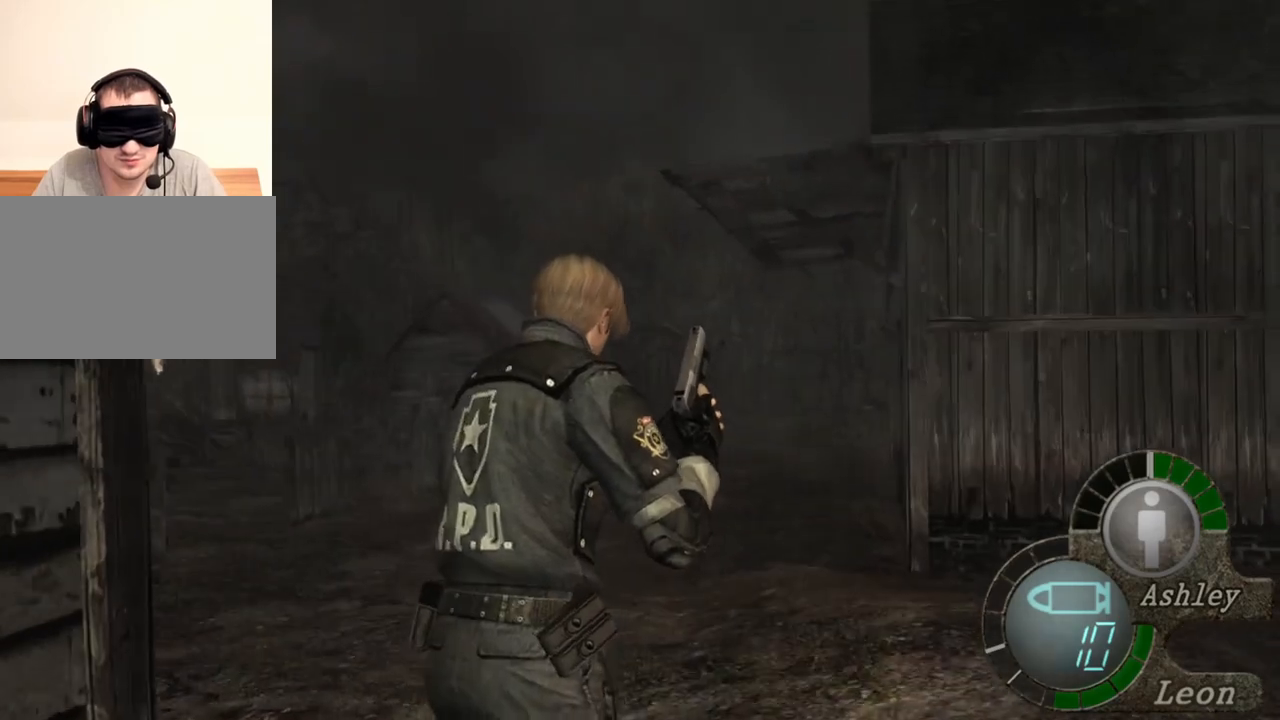
{"keys": ["shift", "w"], "mouse": [], "events": []}
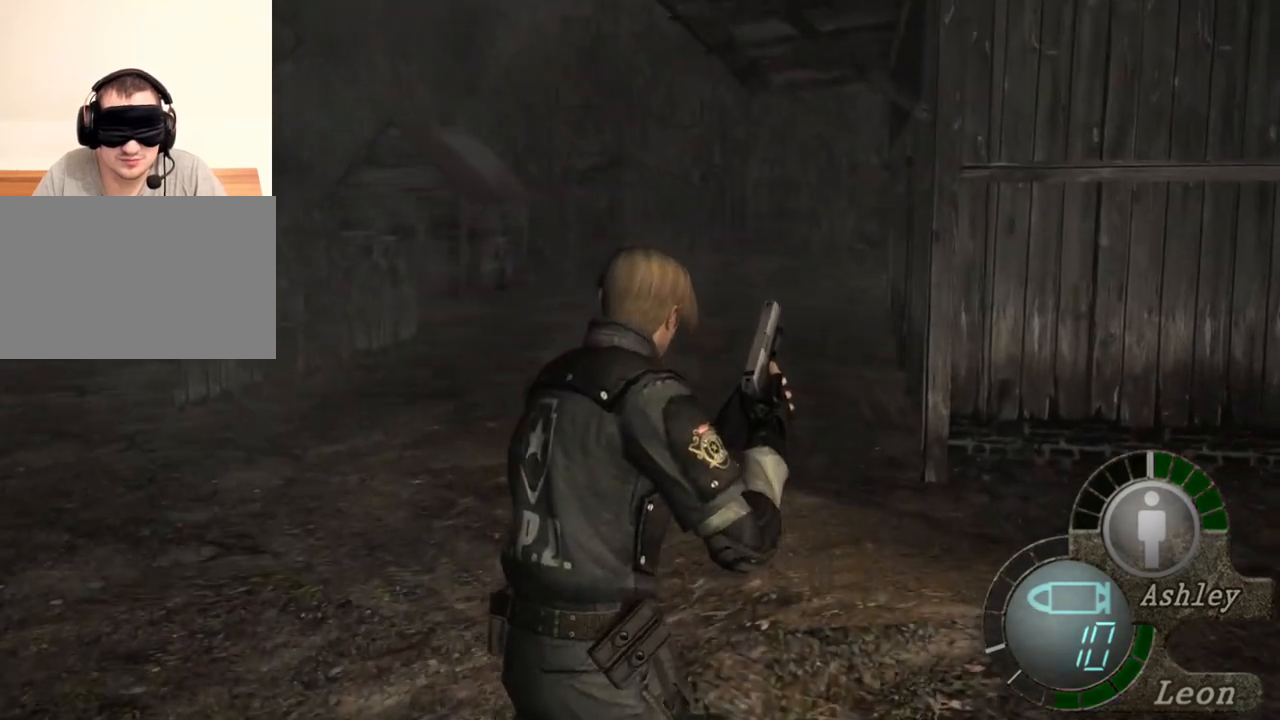
{"keys": ["shift", "w"], "mouse": [], "events": []}
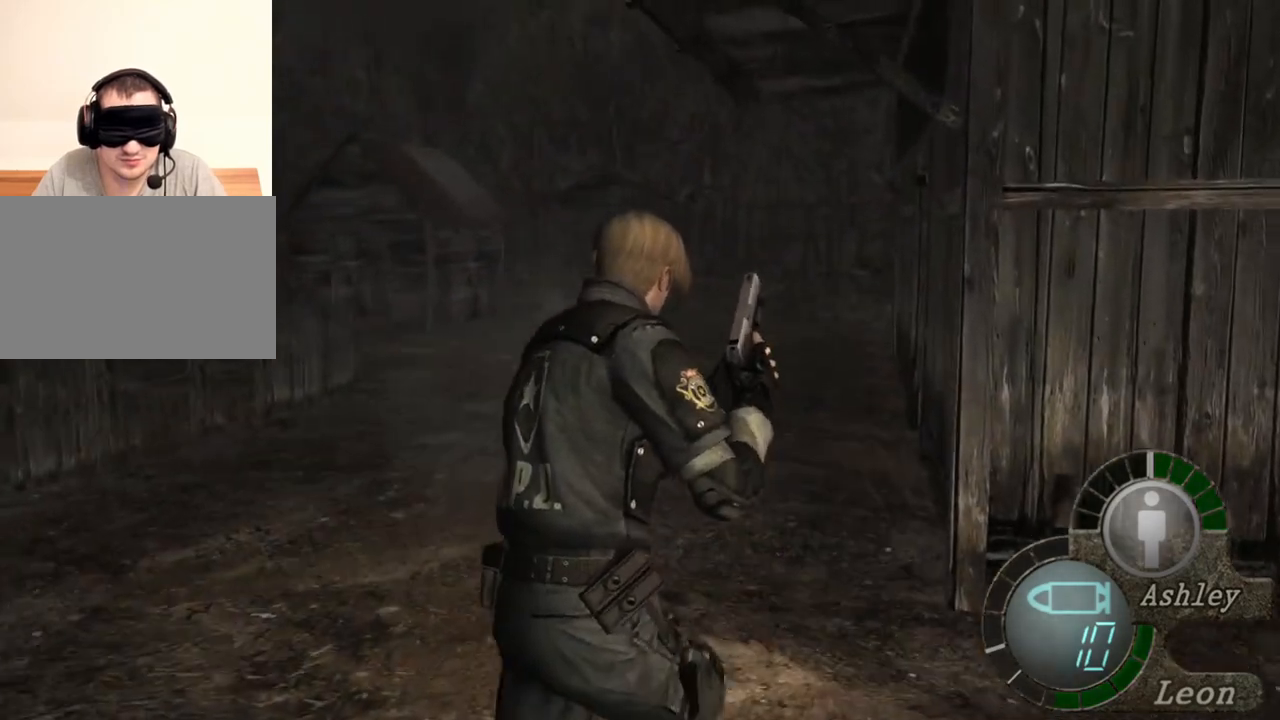
{"keys": ["shift", "w"], "mouse": [], "events": []}
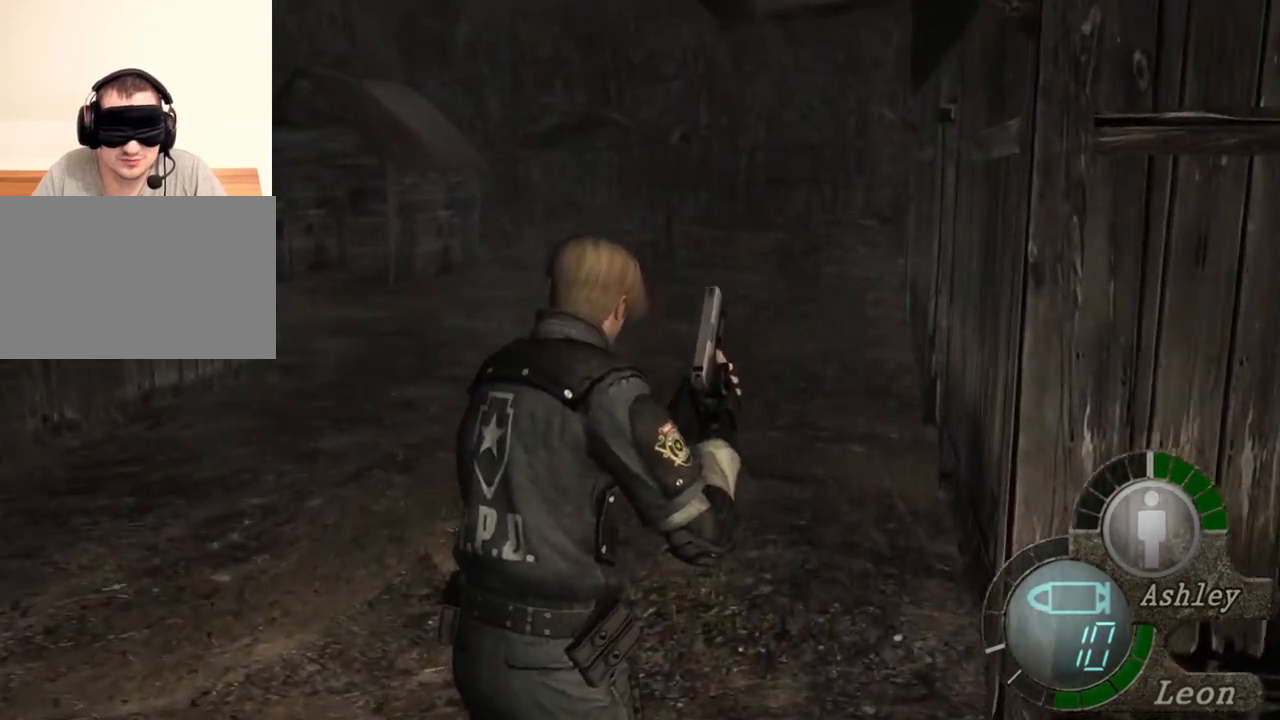
{"keys": ["shift", "w"], "mouse": [], "events": []}
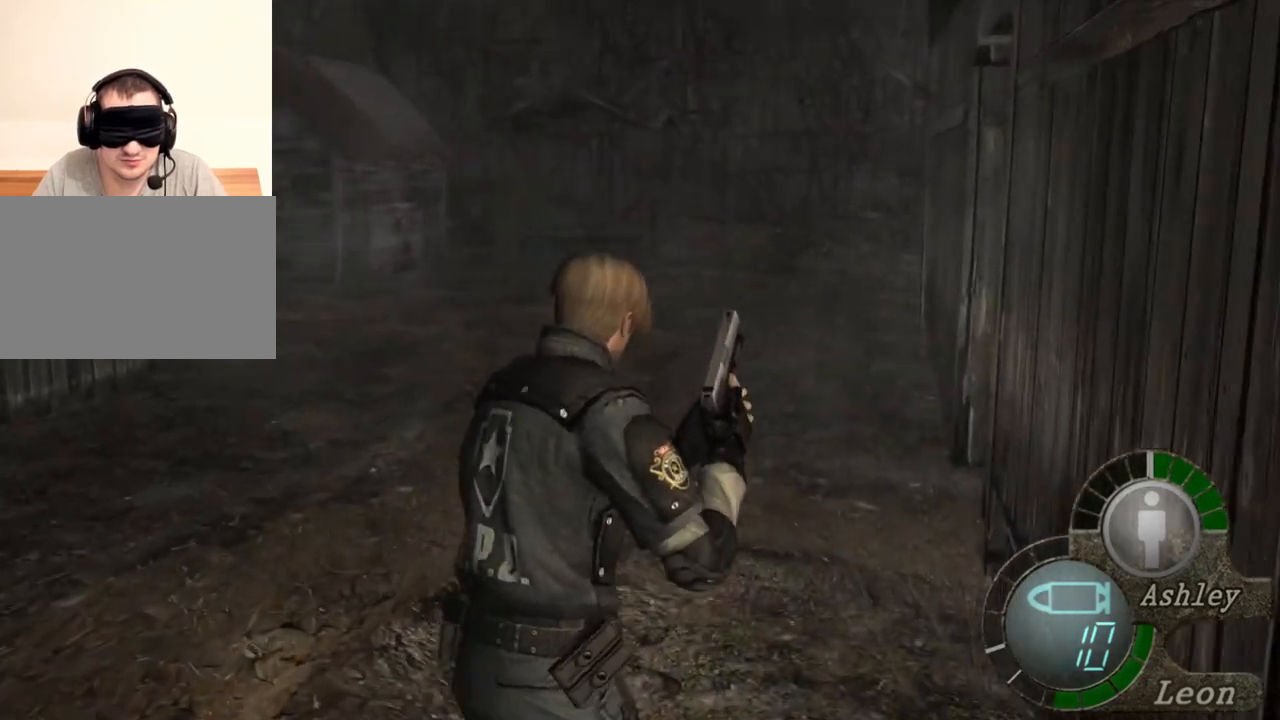
{"keys": ["shift", "w"], "mouse": [], "events": []}
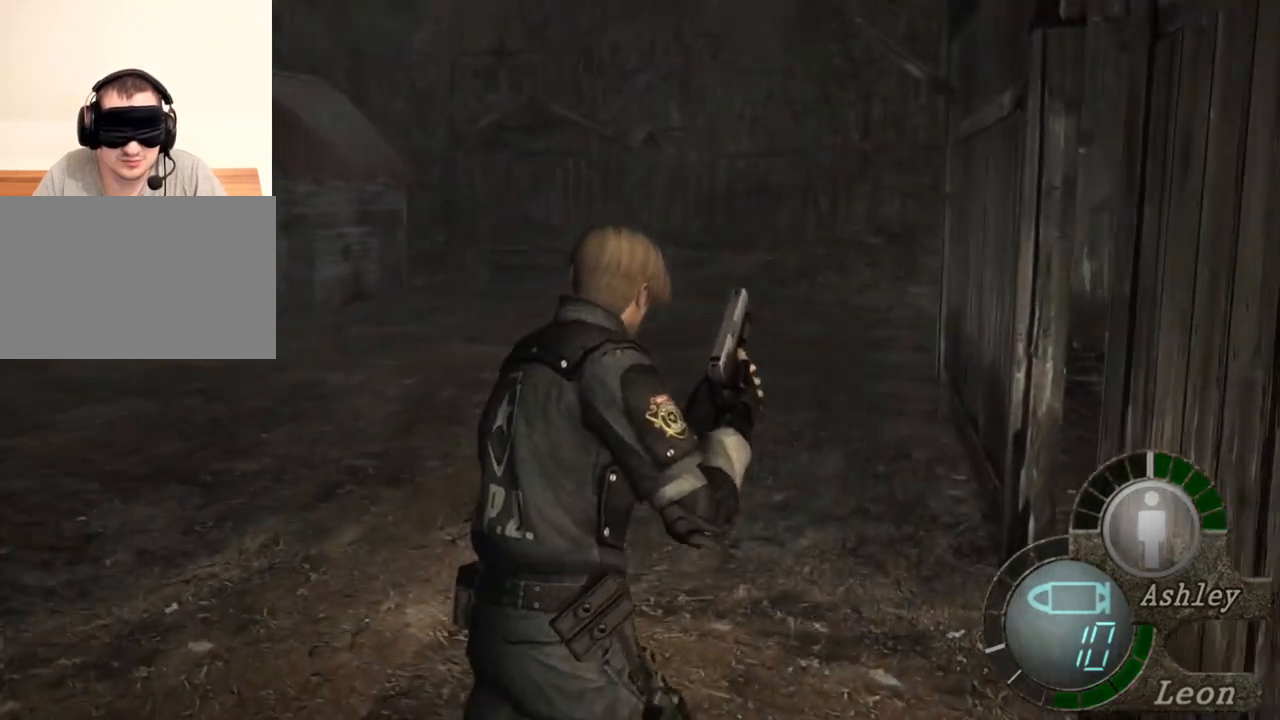
{"keys": ["shift", "w"], "mouse": [], "events": []}
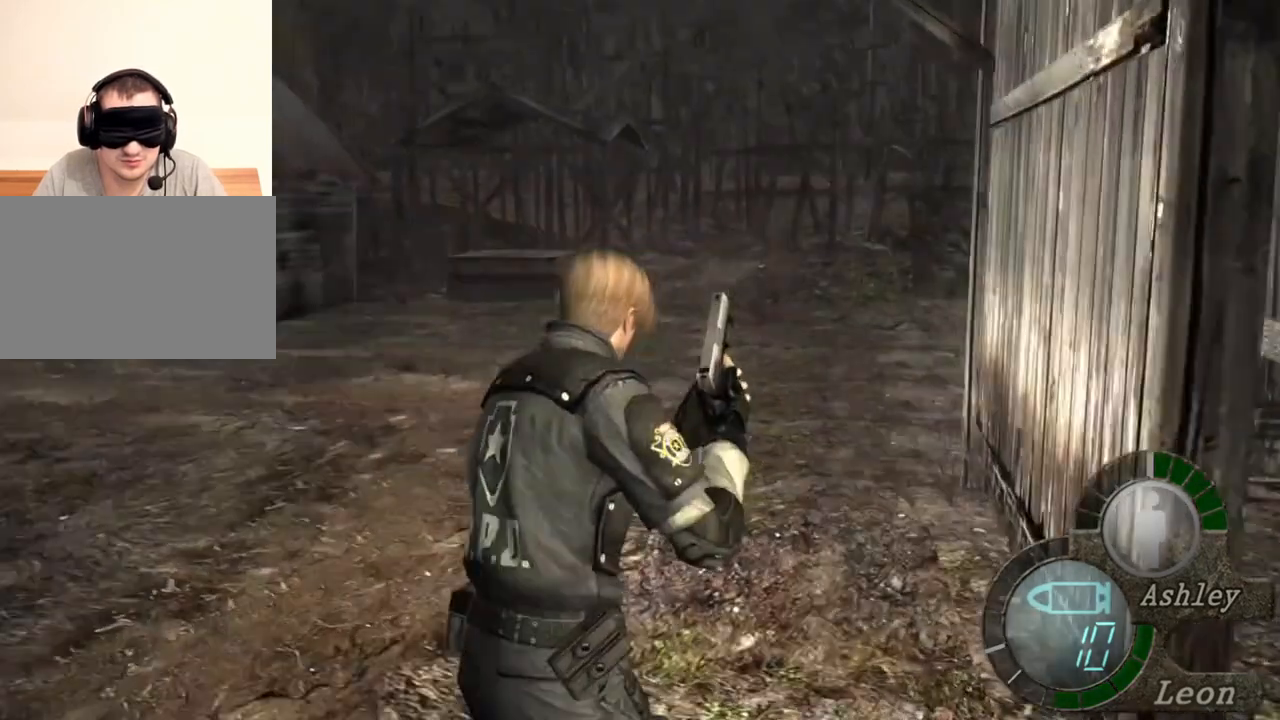
{"keys": ["shift", "w"], "mouse": [], "events": []}
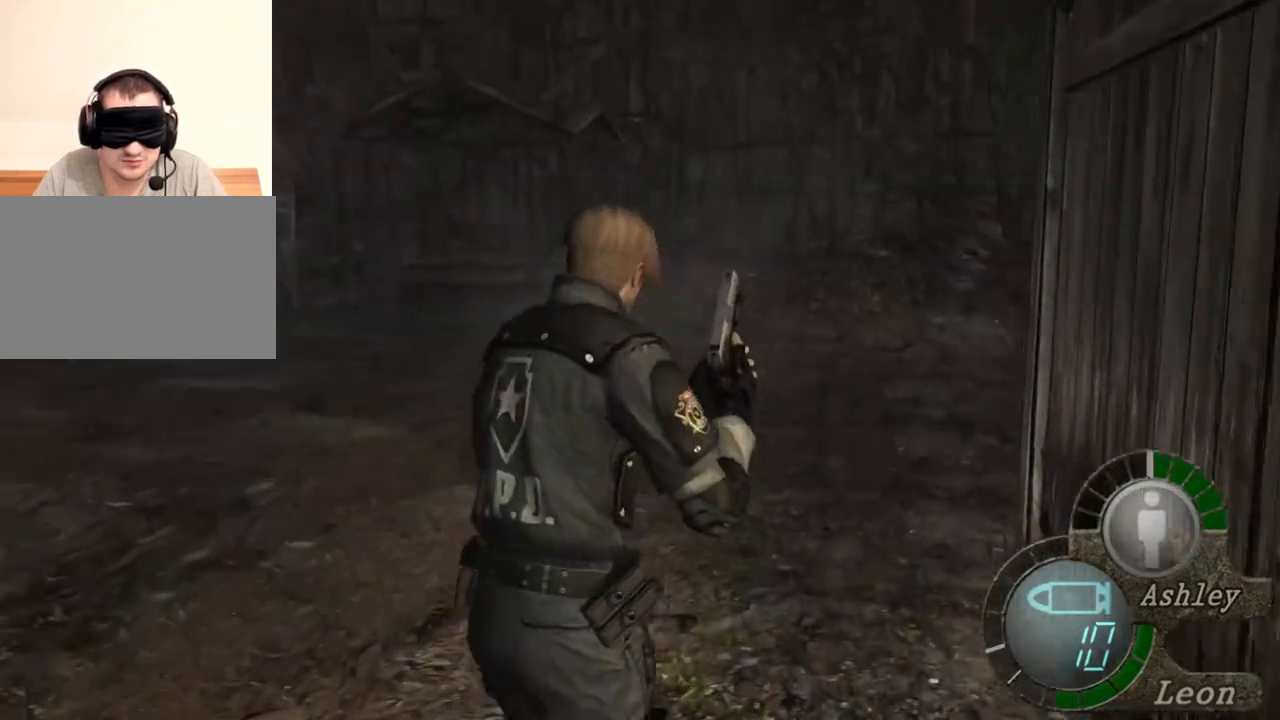
{"keys": [], "mouse": [], "events": [[200, "w", "up"], [233, "shift", "up"]]}
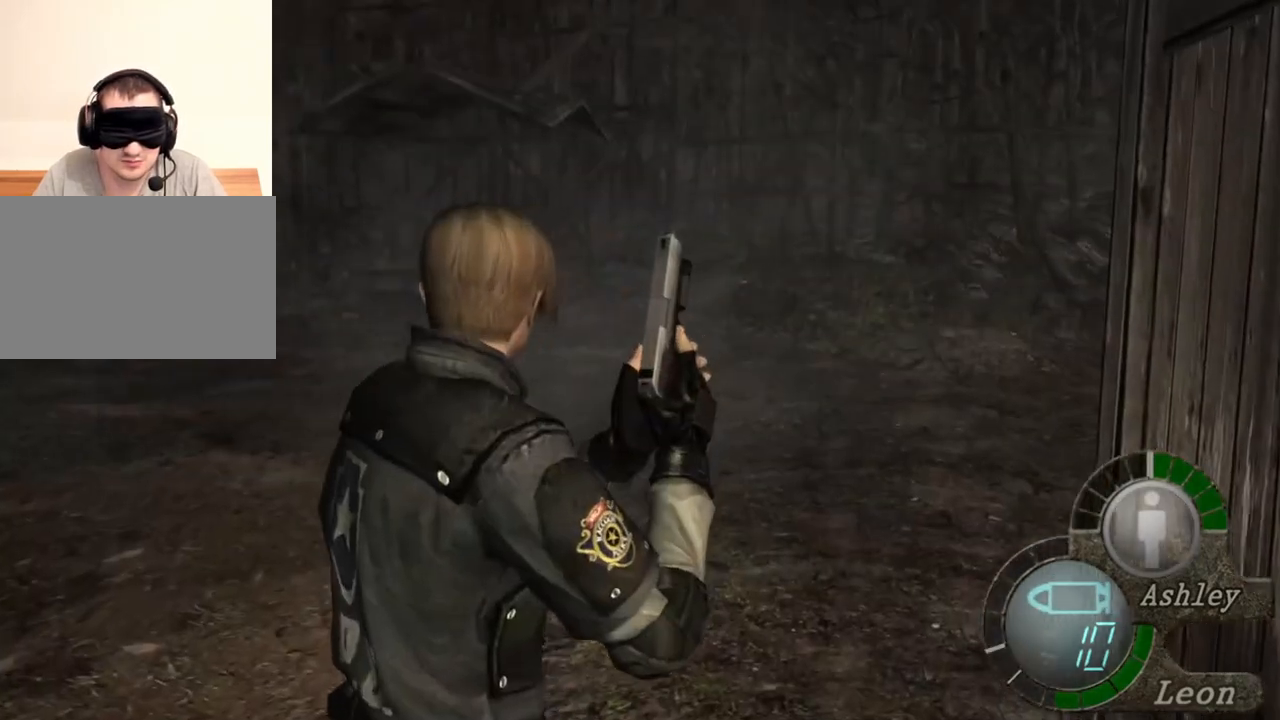
{"keys": ["s"], "mouse": [], "events": [[33, "s", "down"]]}
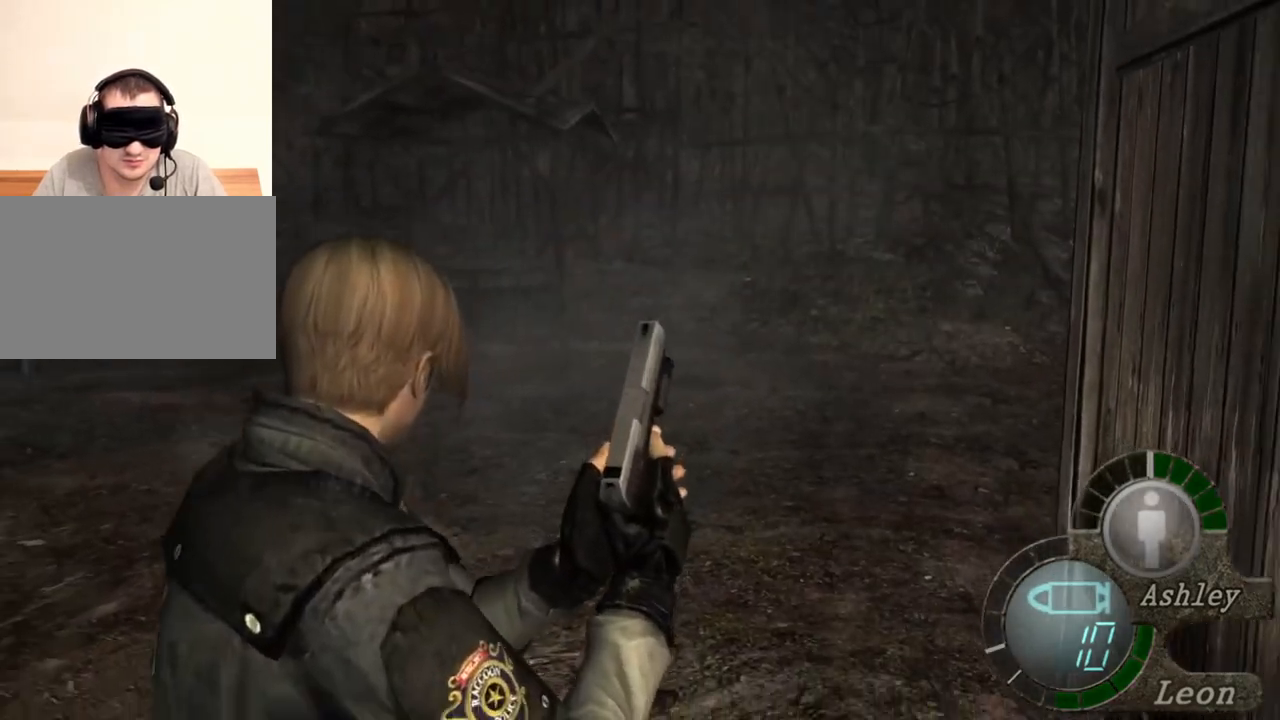
{"keys": [], "mouse": [], "events": [[133, "s", "up"]]}
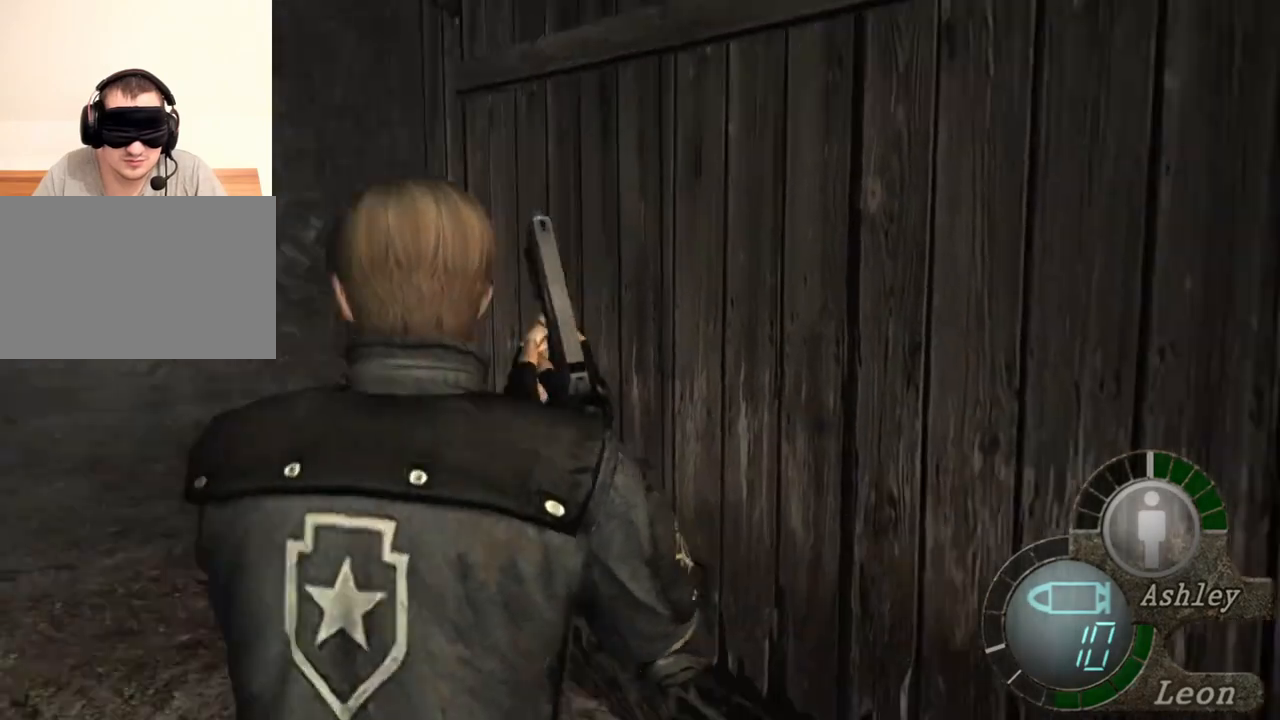
{"keys": [], "mouse": [], "events": [[33, "mouse_right", "down"], [267, "mouse_right", "up"]]}
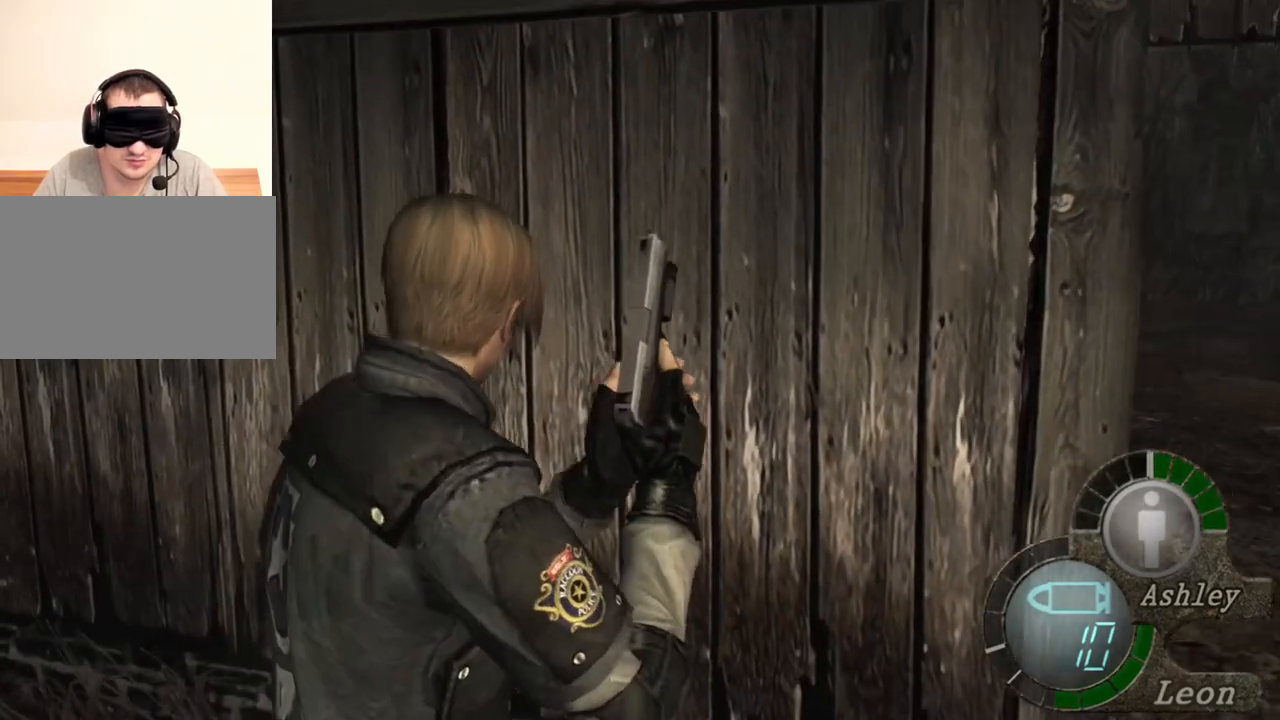
{"keys": [], "mouse": [], "events": []}